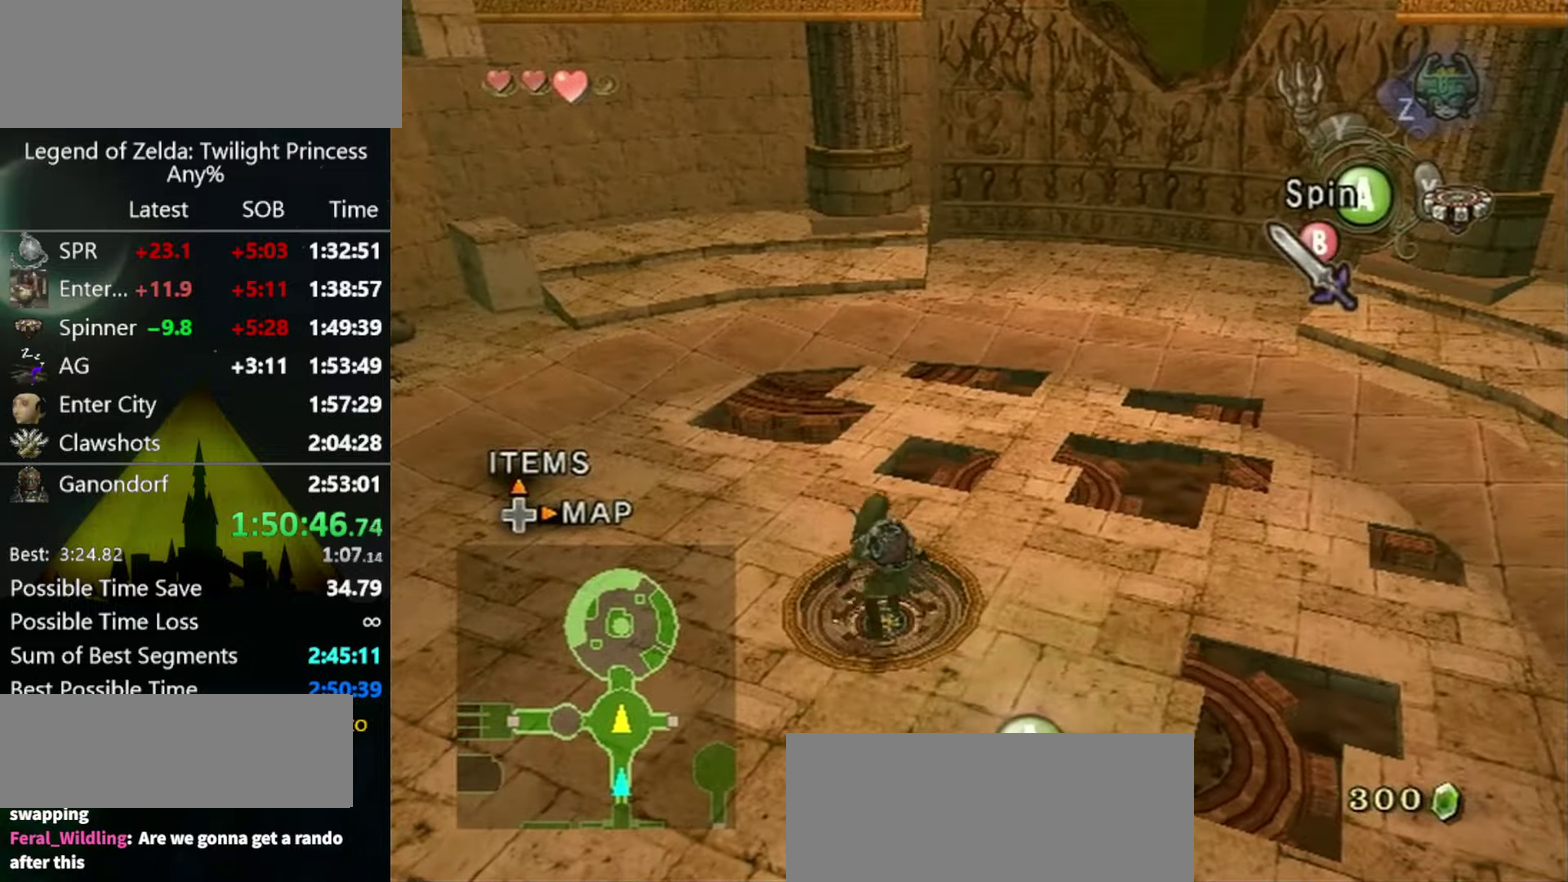
Gameplay with a controller (Nintendo layout); each line is a JSON object with the inputs held at the frame after it. Not read: L3 R3.
{"buttons": [], "left_stick": "center", "right_stick": "center"}
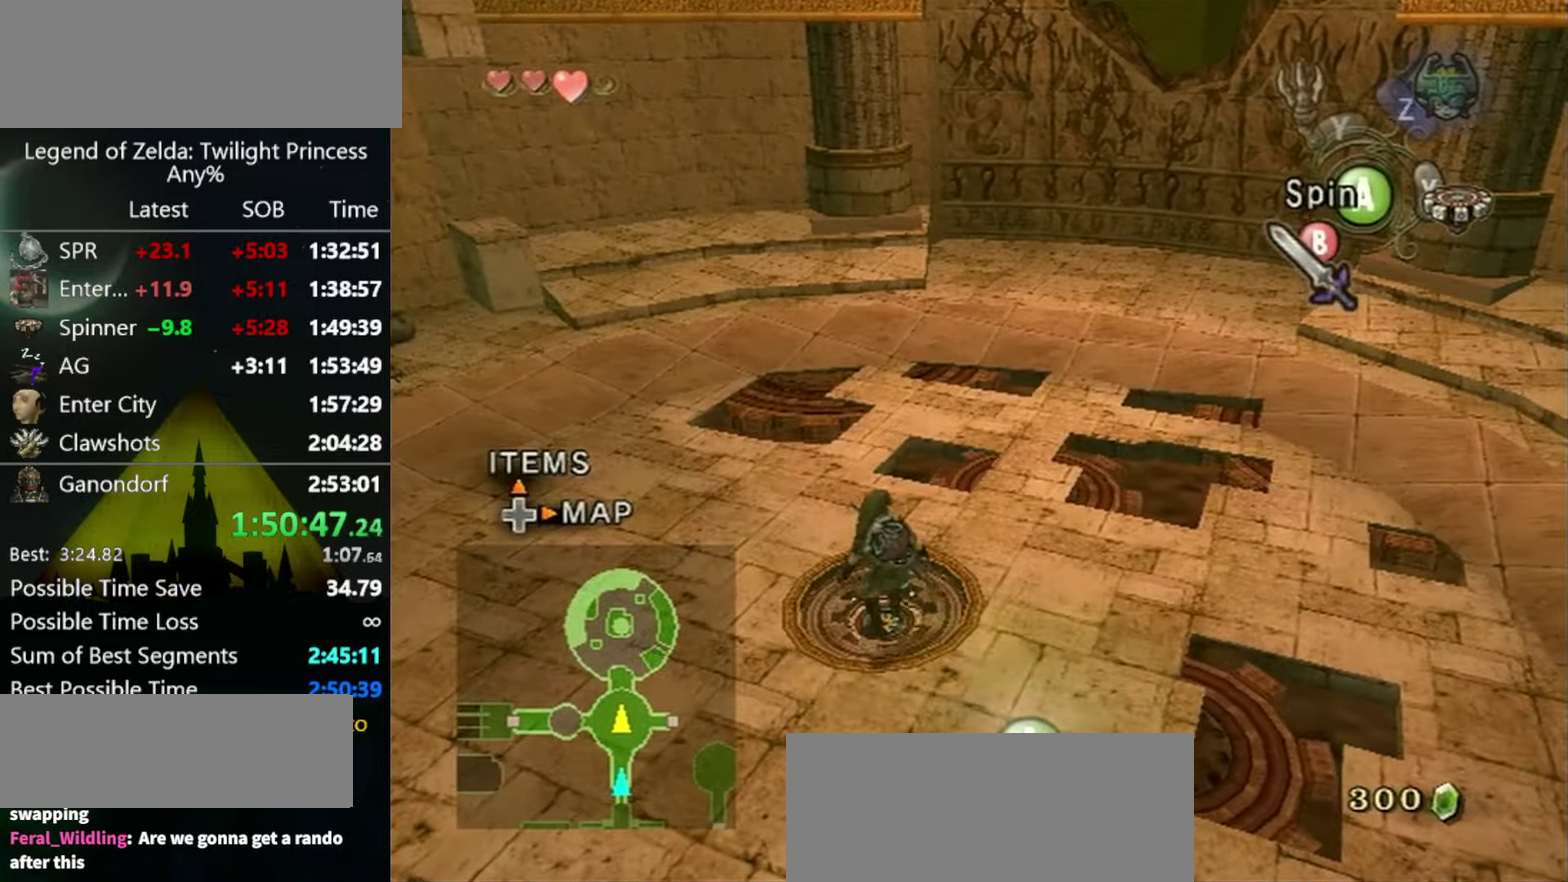
{"buttons": [], "left_stick": "center", "right_stick": "center"}
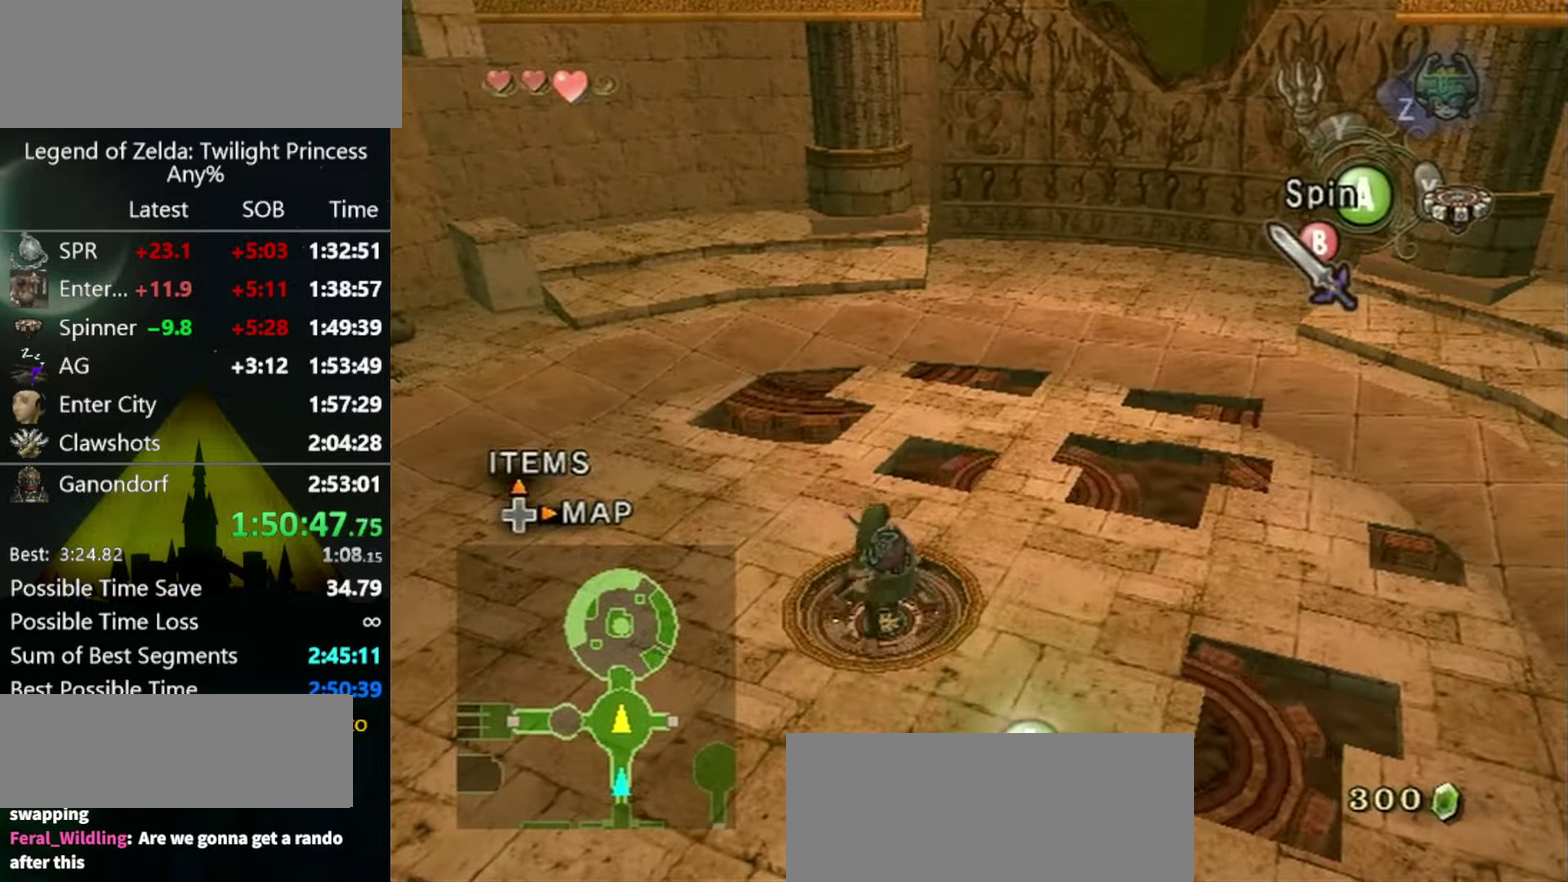
{"buttons": [], "left_stick": "center", "right_stick": "center"}
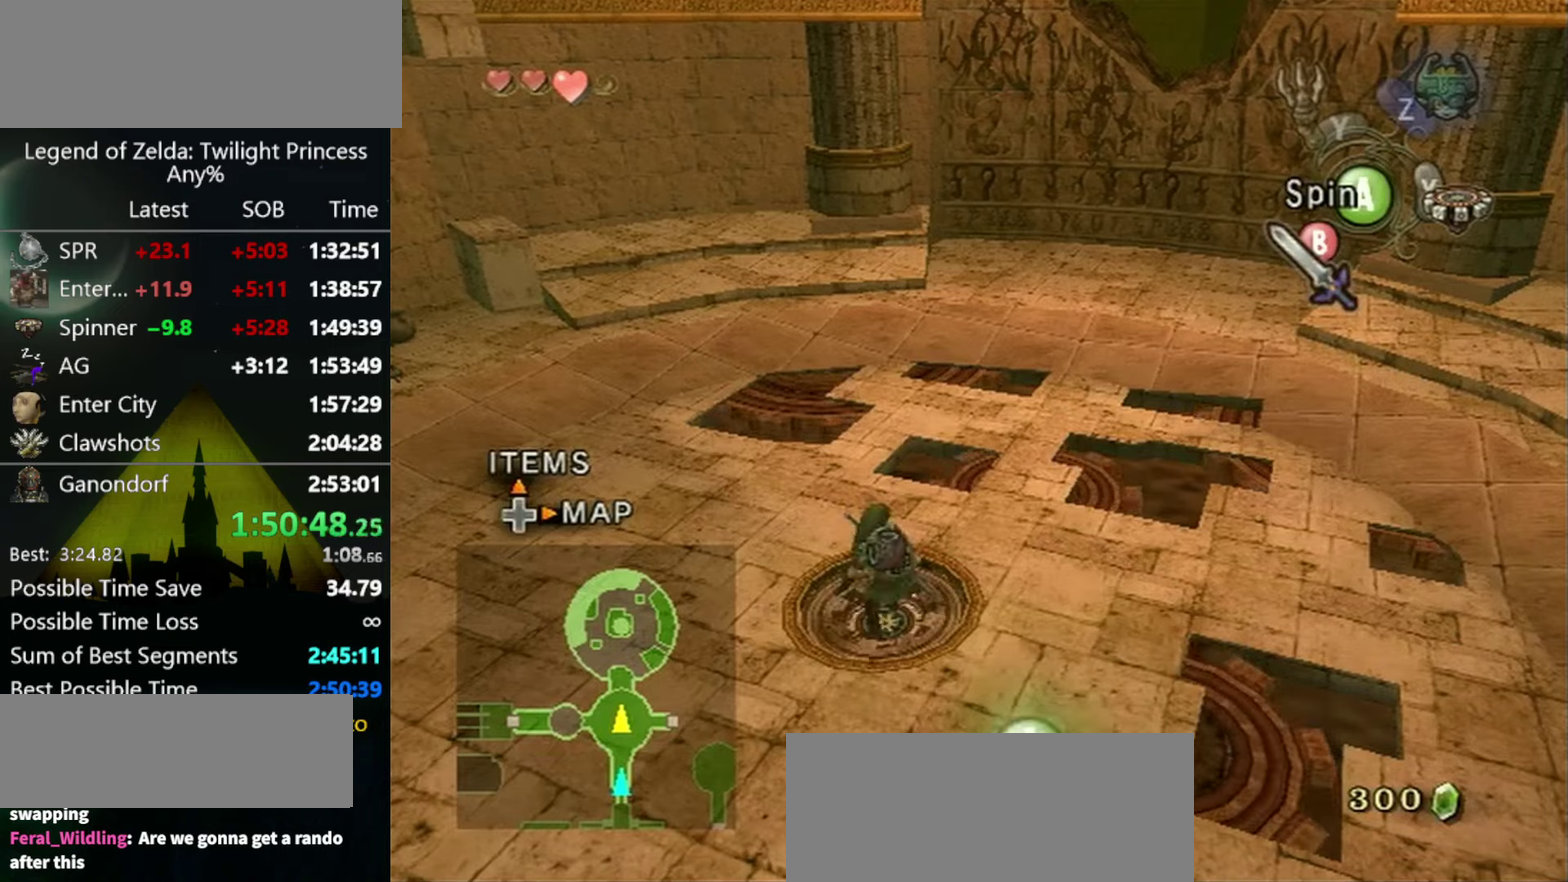
{"buttons": [], "left_stick": "center", "right_stick": "center"}
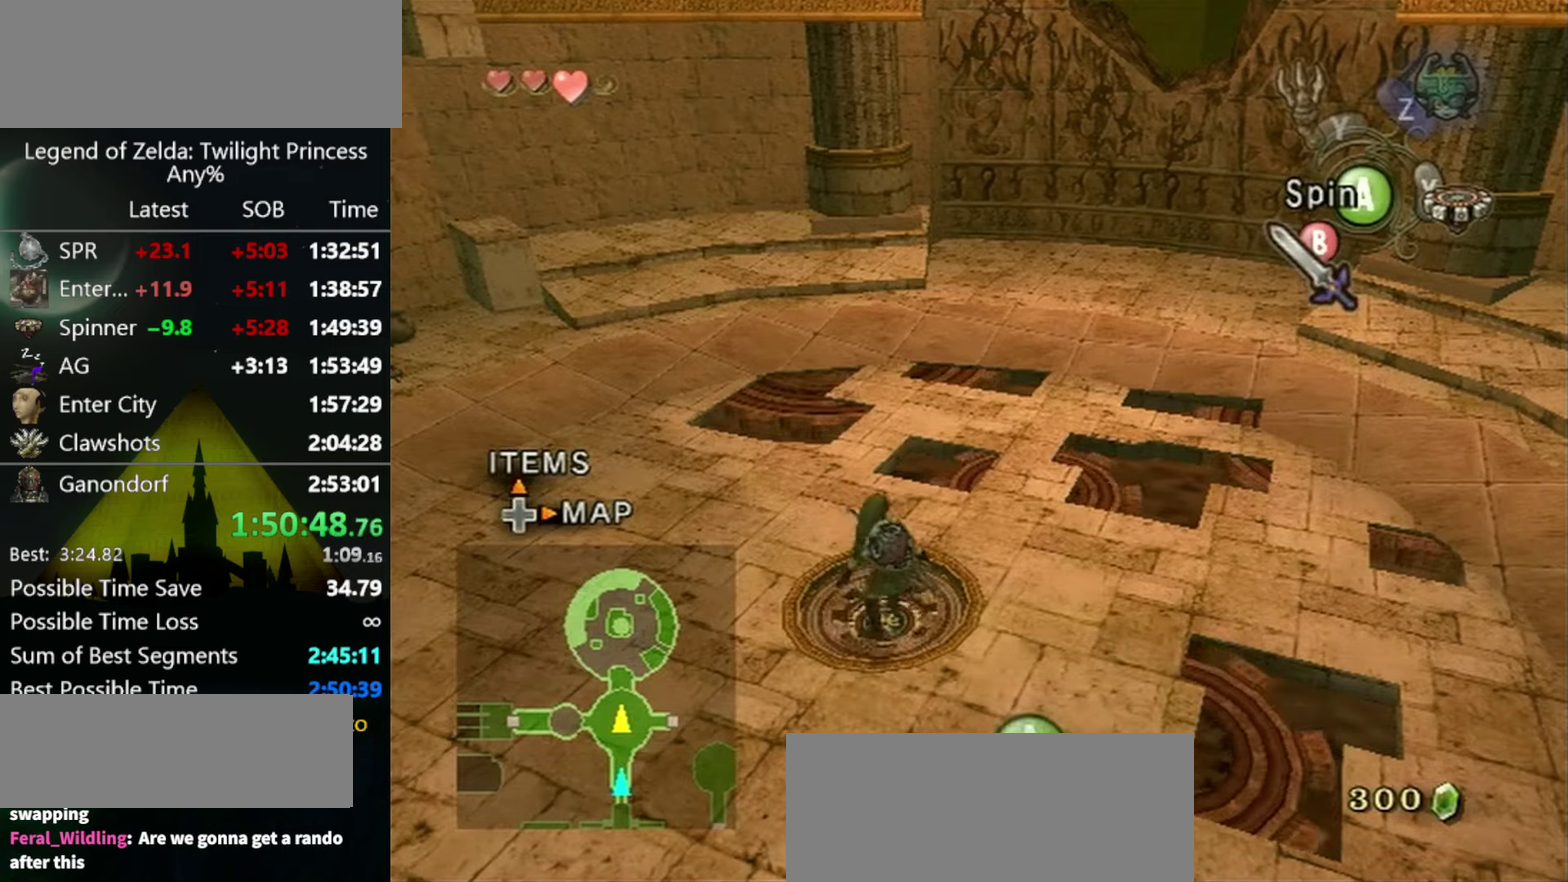
{"buttons": [], "left_stick": "center", "right_stick": "center"}
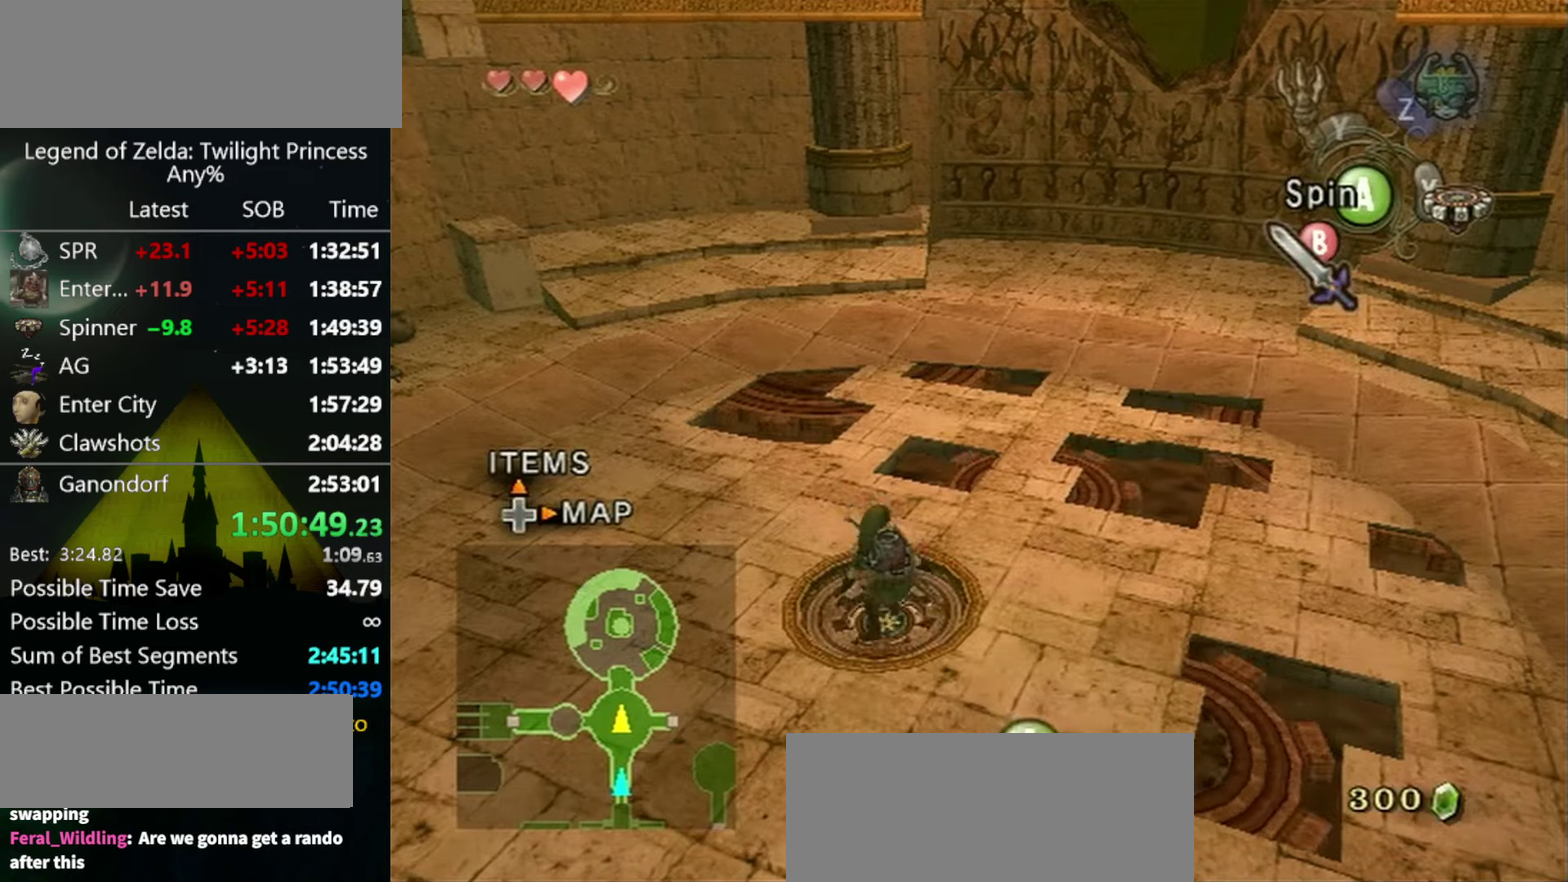
{"buttons": ["A"], "left_stick": "center", "right_stick": "center"}
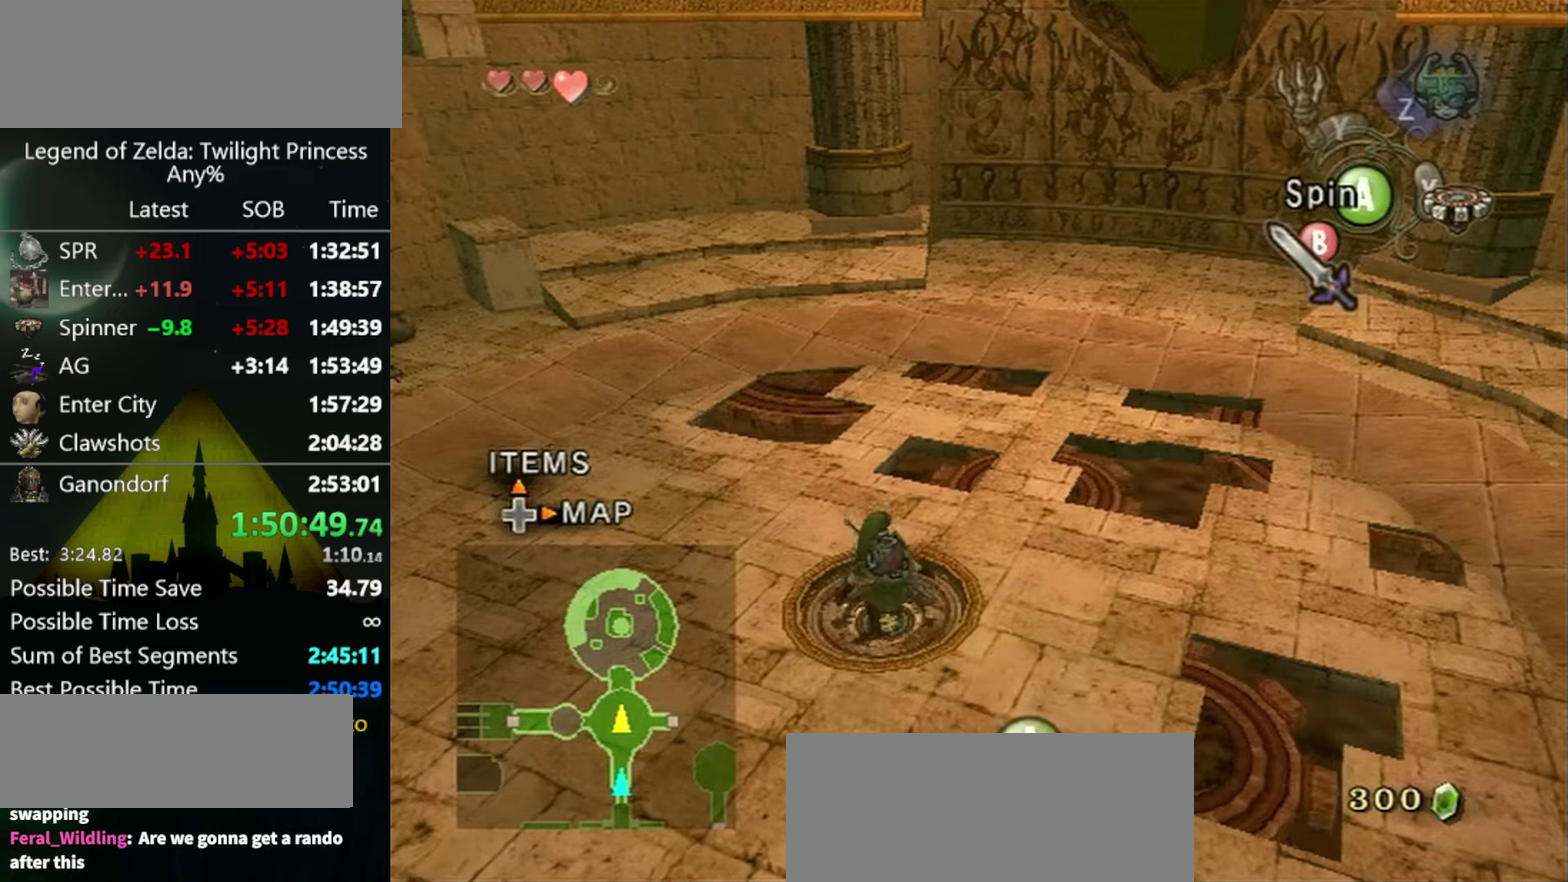
{"buttons": ["A"], "left_stick": "center", "right_stick": "center"}
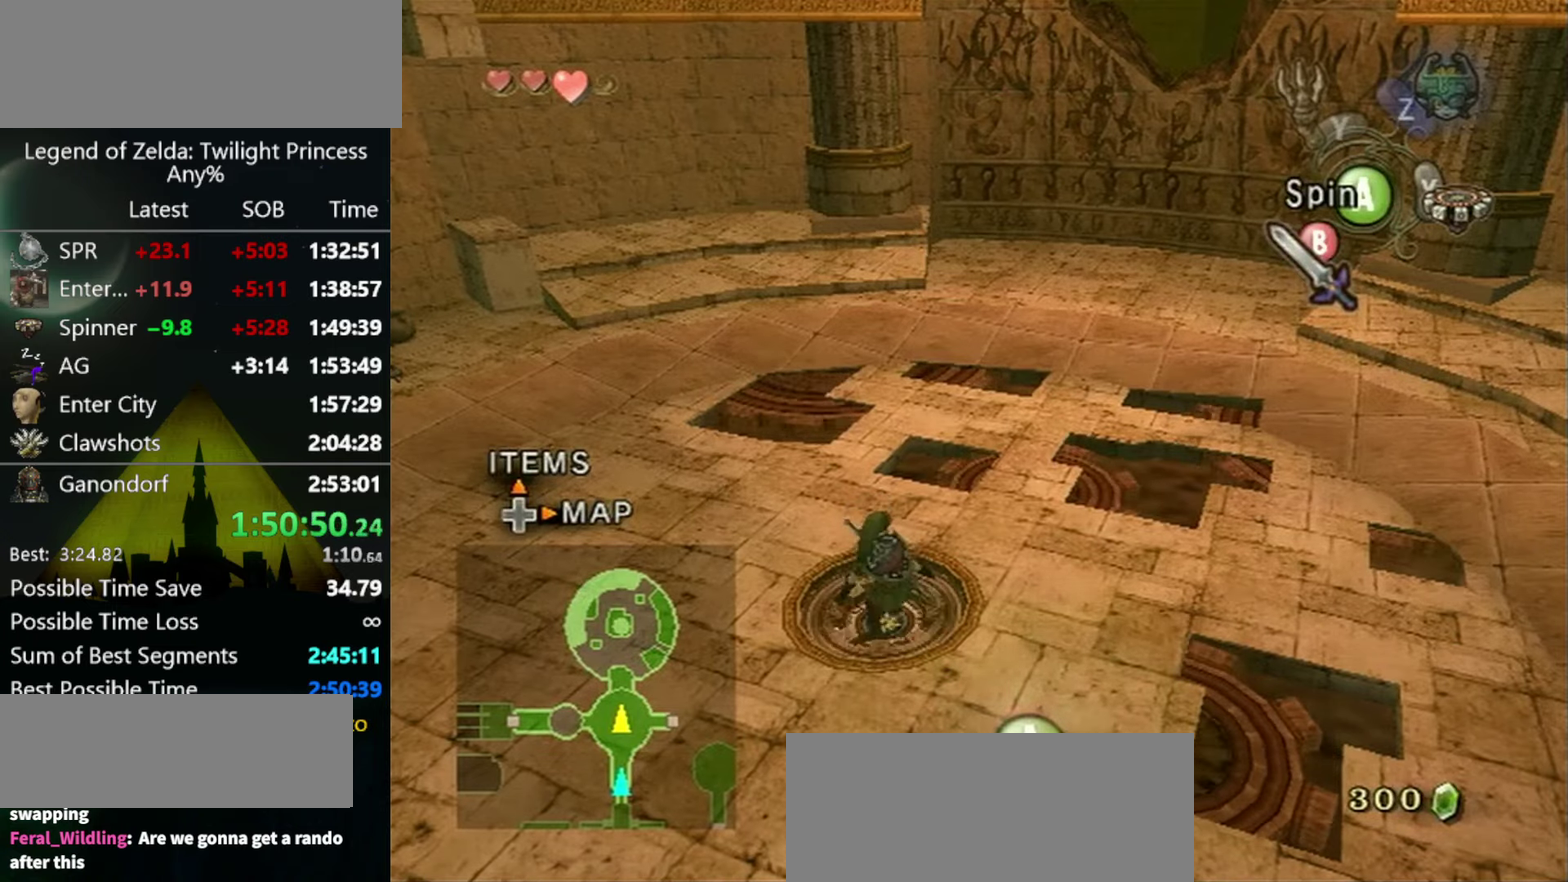
{"buttons": ["A"], "left_stick": "center", "right_stick": "center"}
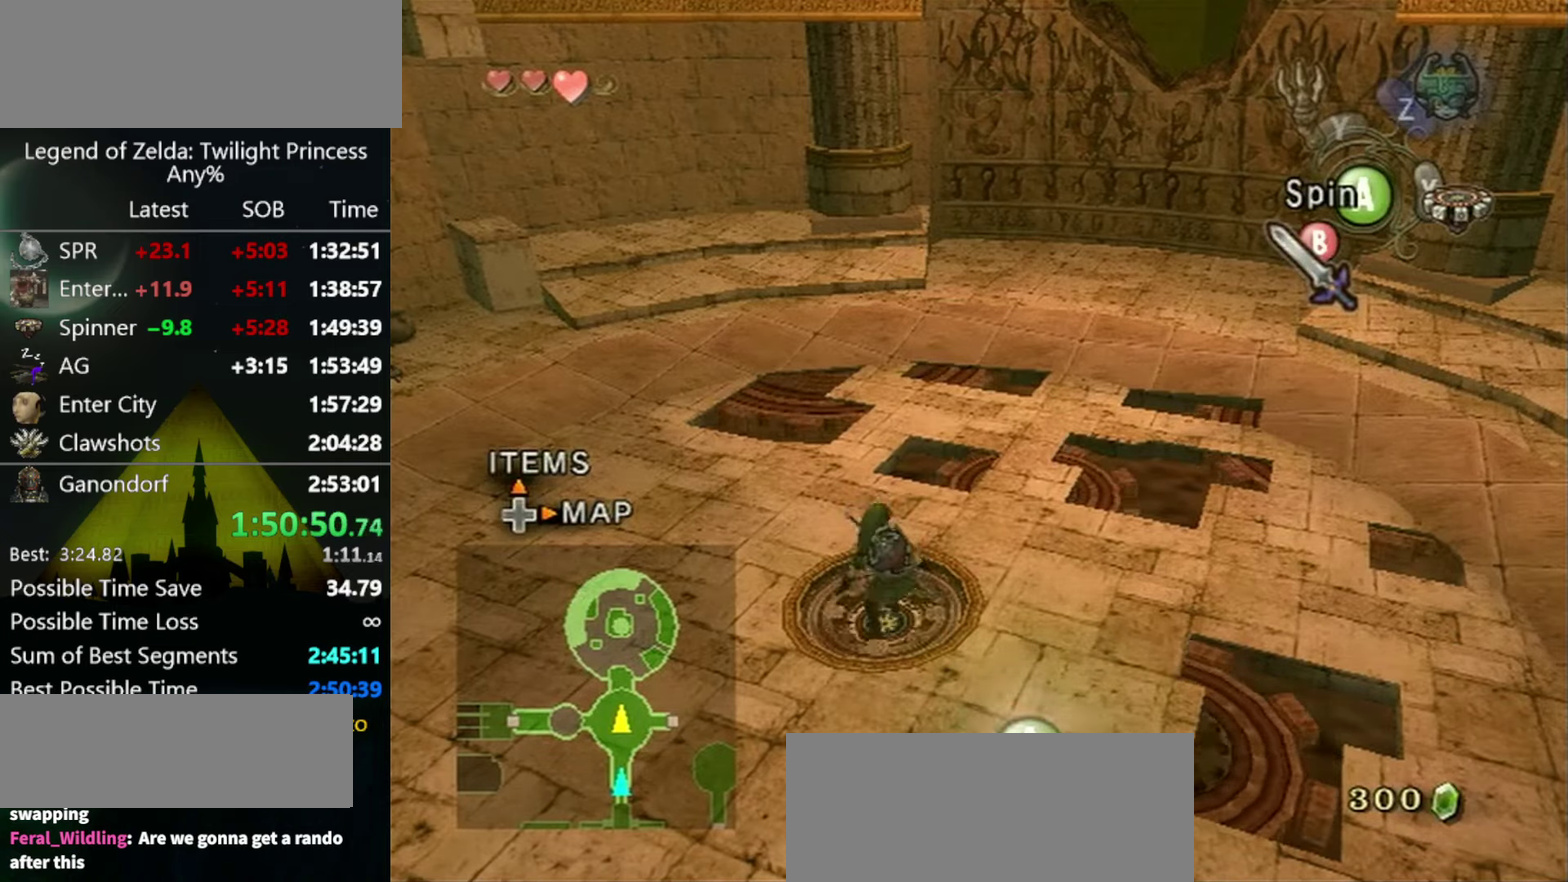
{"buttons": [], "left_stick": "center", "right_stick": "center"}
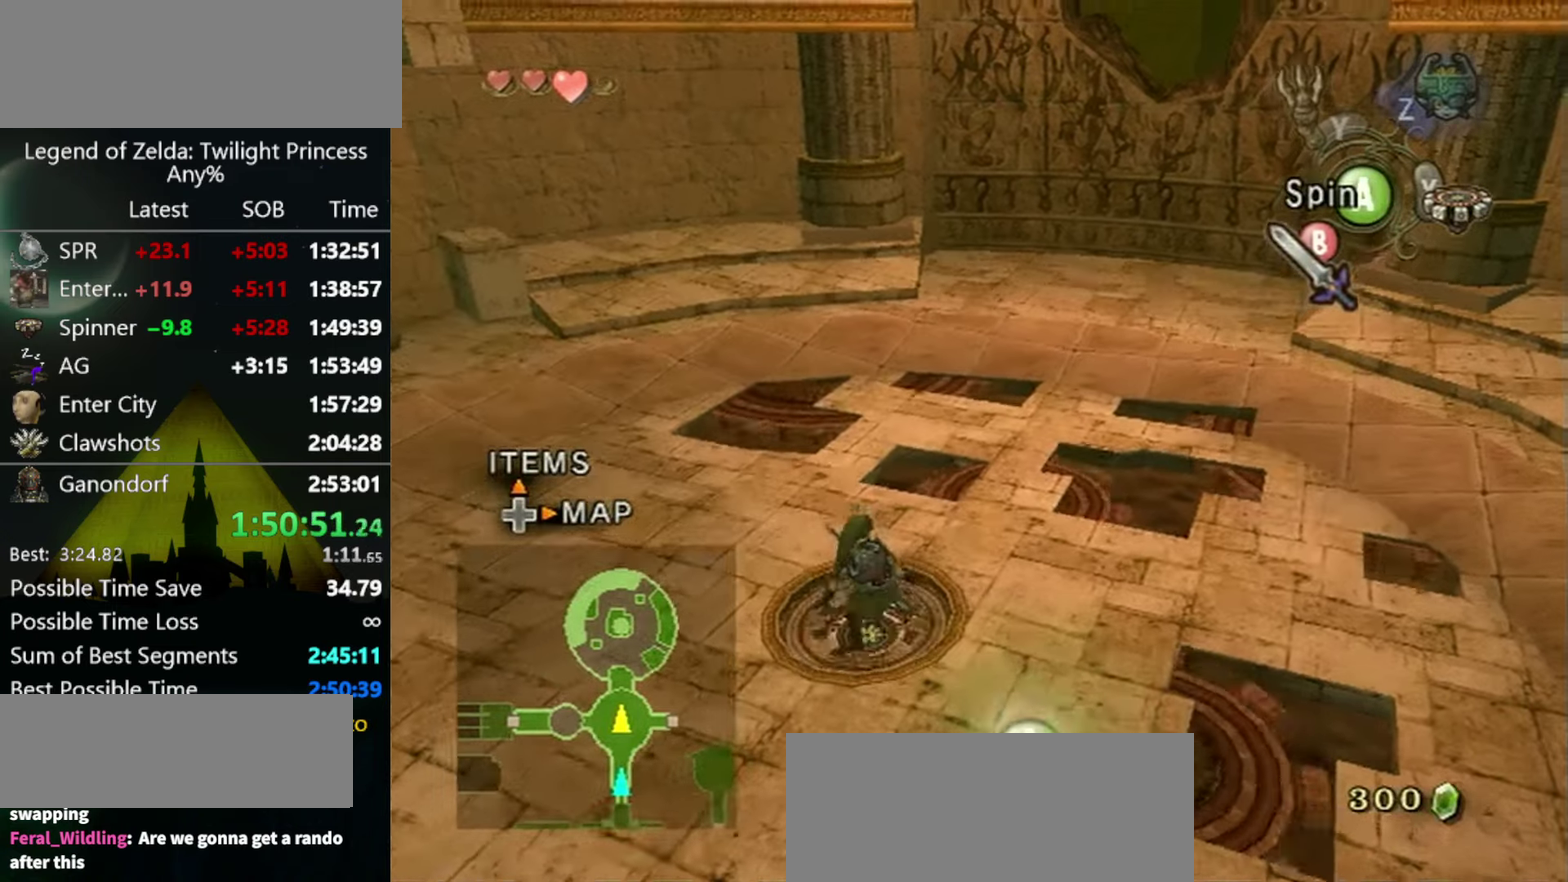
{"buttons": [], "left_stick": "center", "right_stick": "center"}
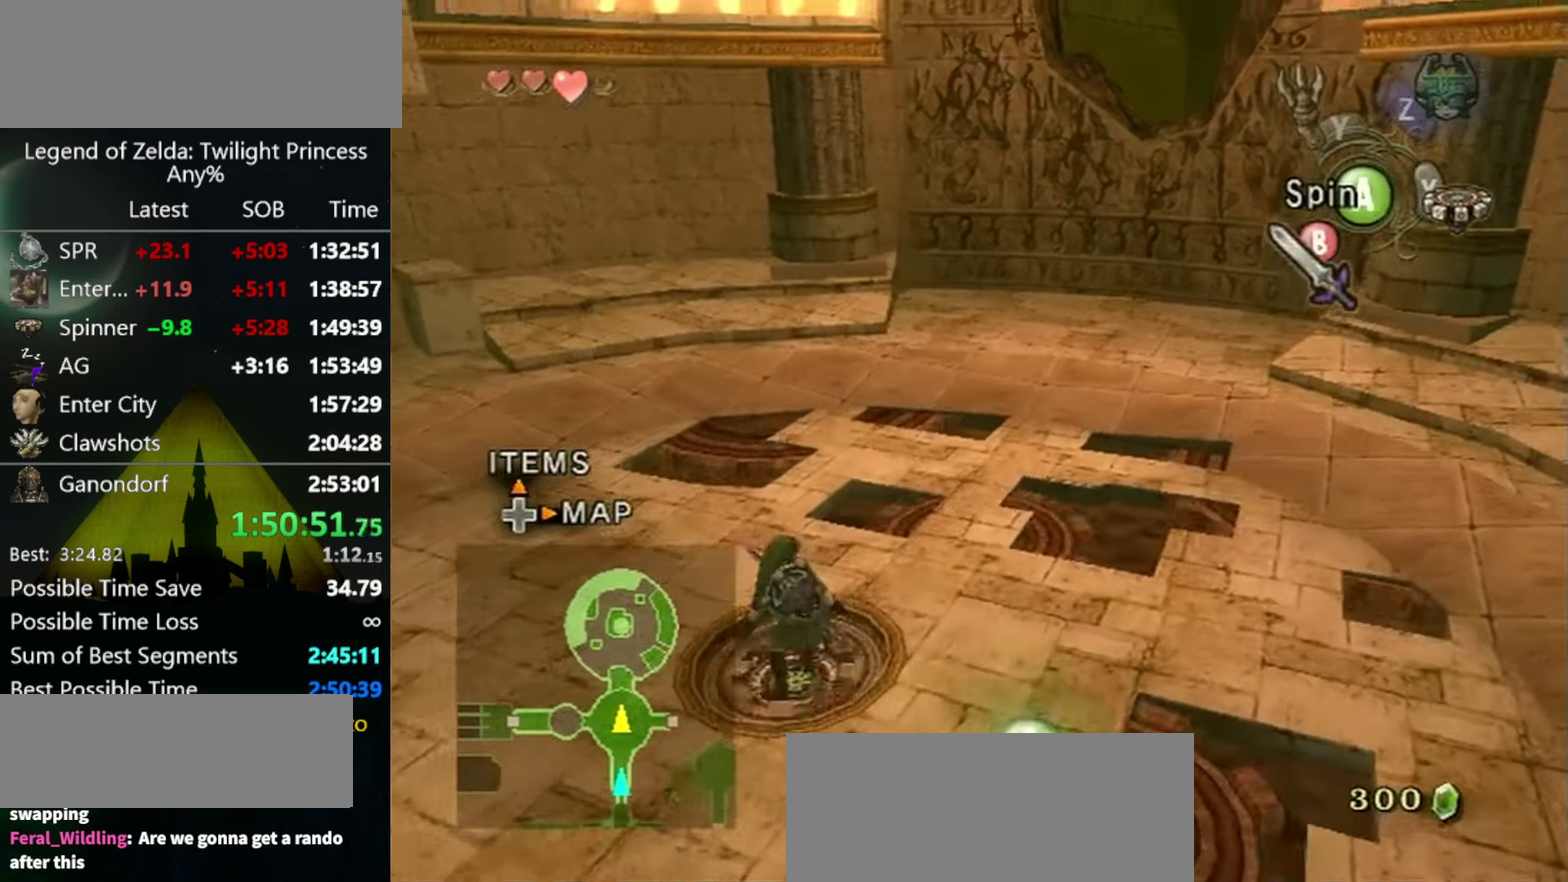
{"buttons": [], "left_stick": "center", "right_stick": "center"}
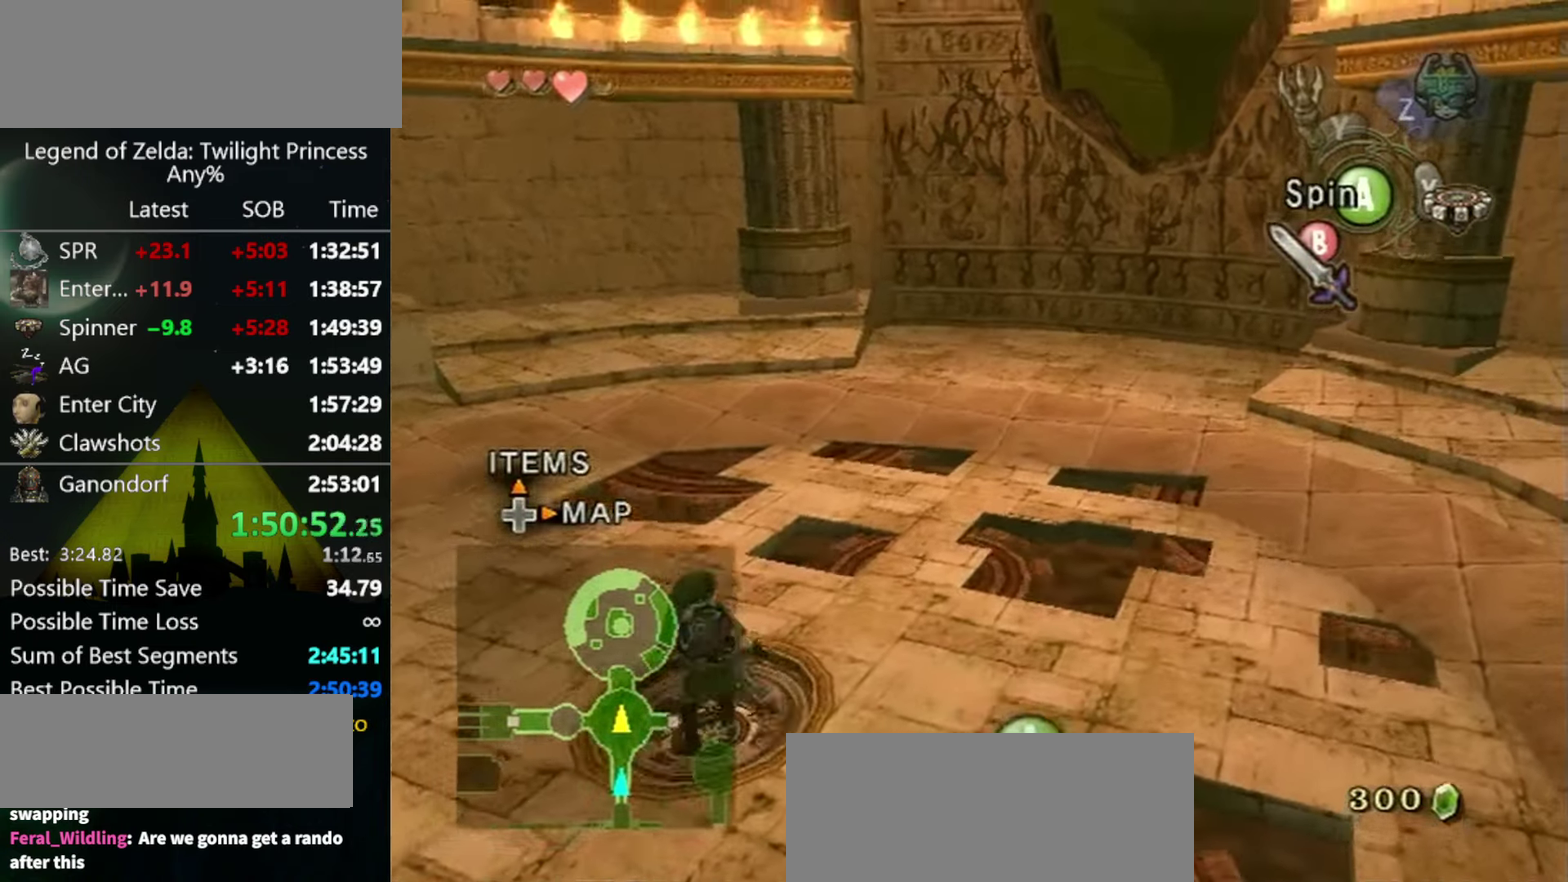
{"buttons": [], "left_stick": "center", "right_stick": "center"}
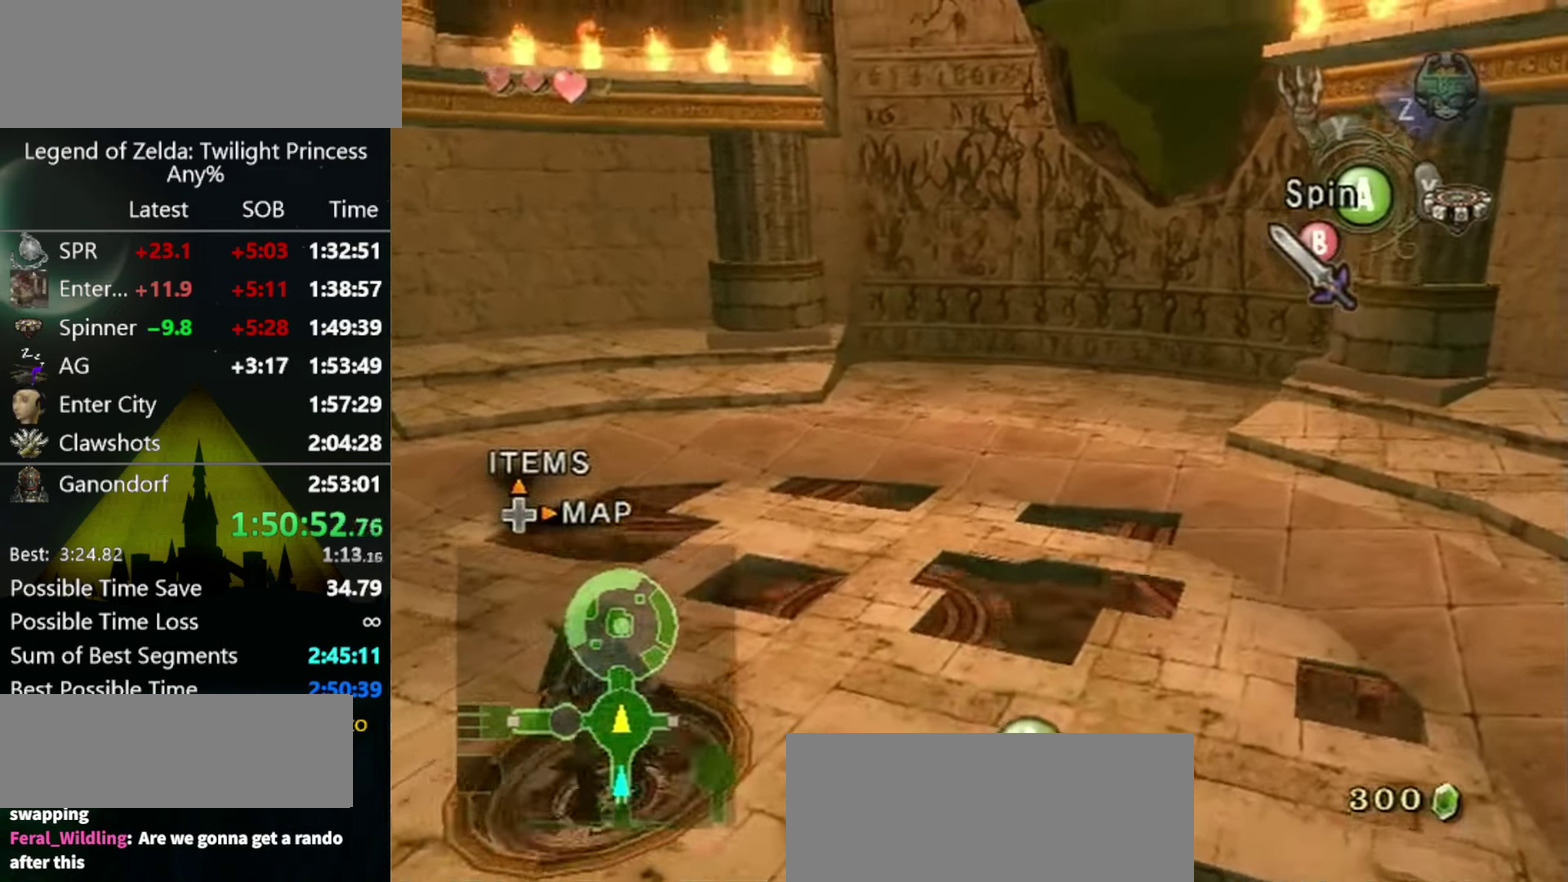
{"buttons": ["A"], "left_stick": "center", "right_stick": "center"}
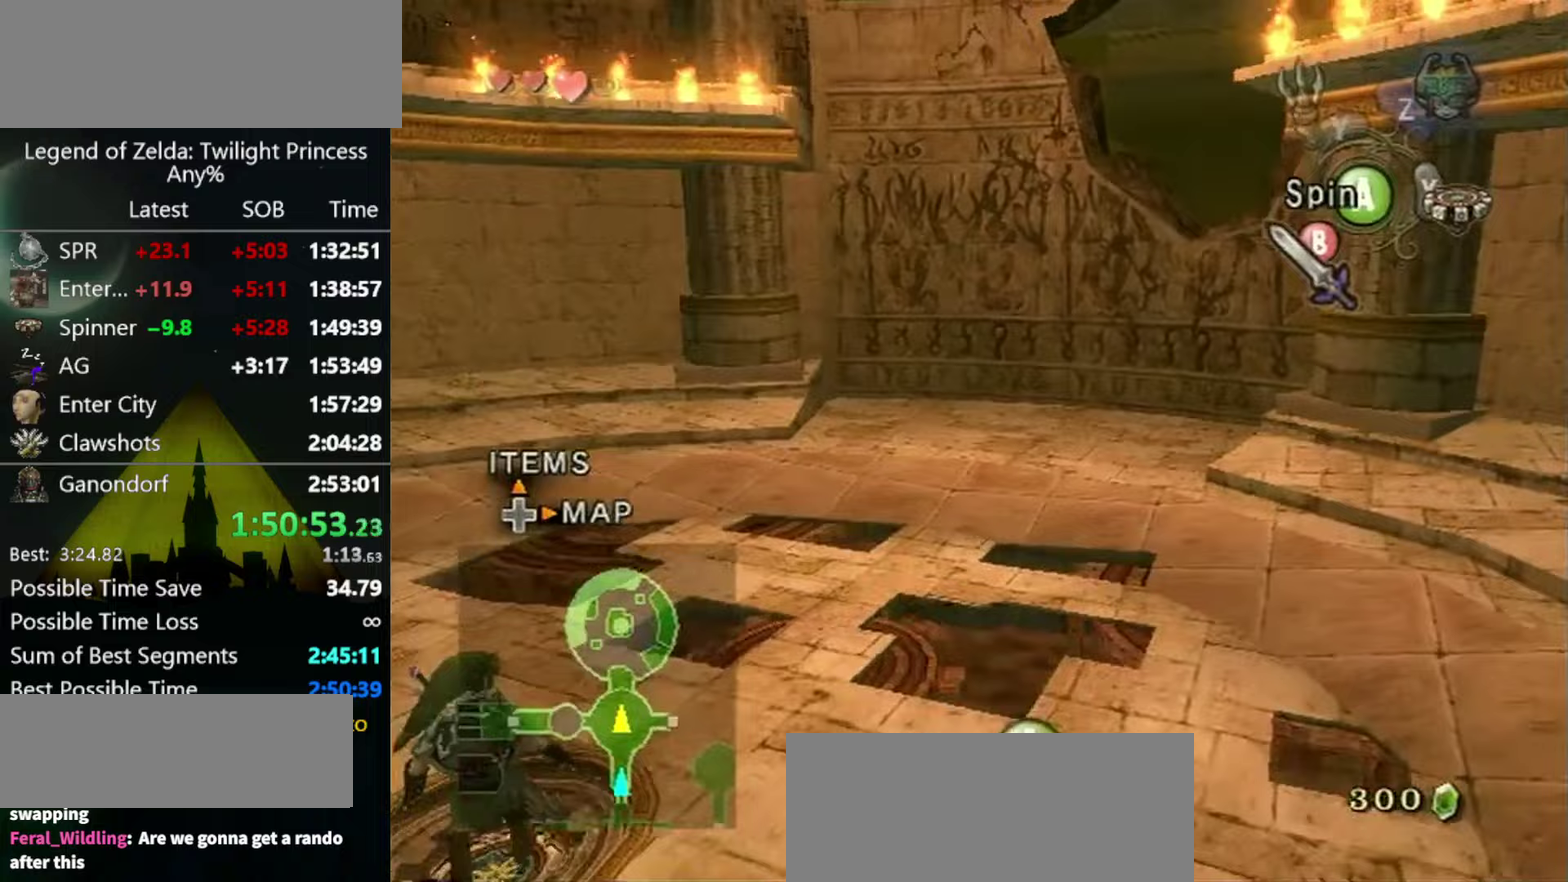
{"buttons": ["A"], "left_stick": "center", "right_stick": "center"}